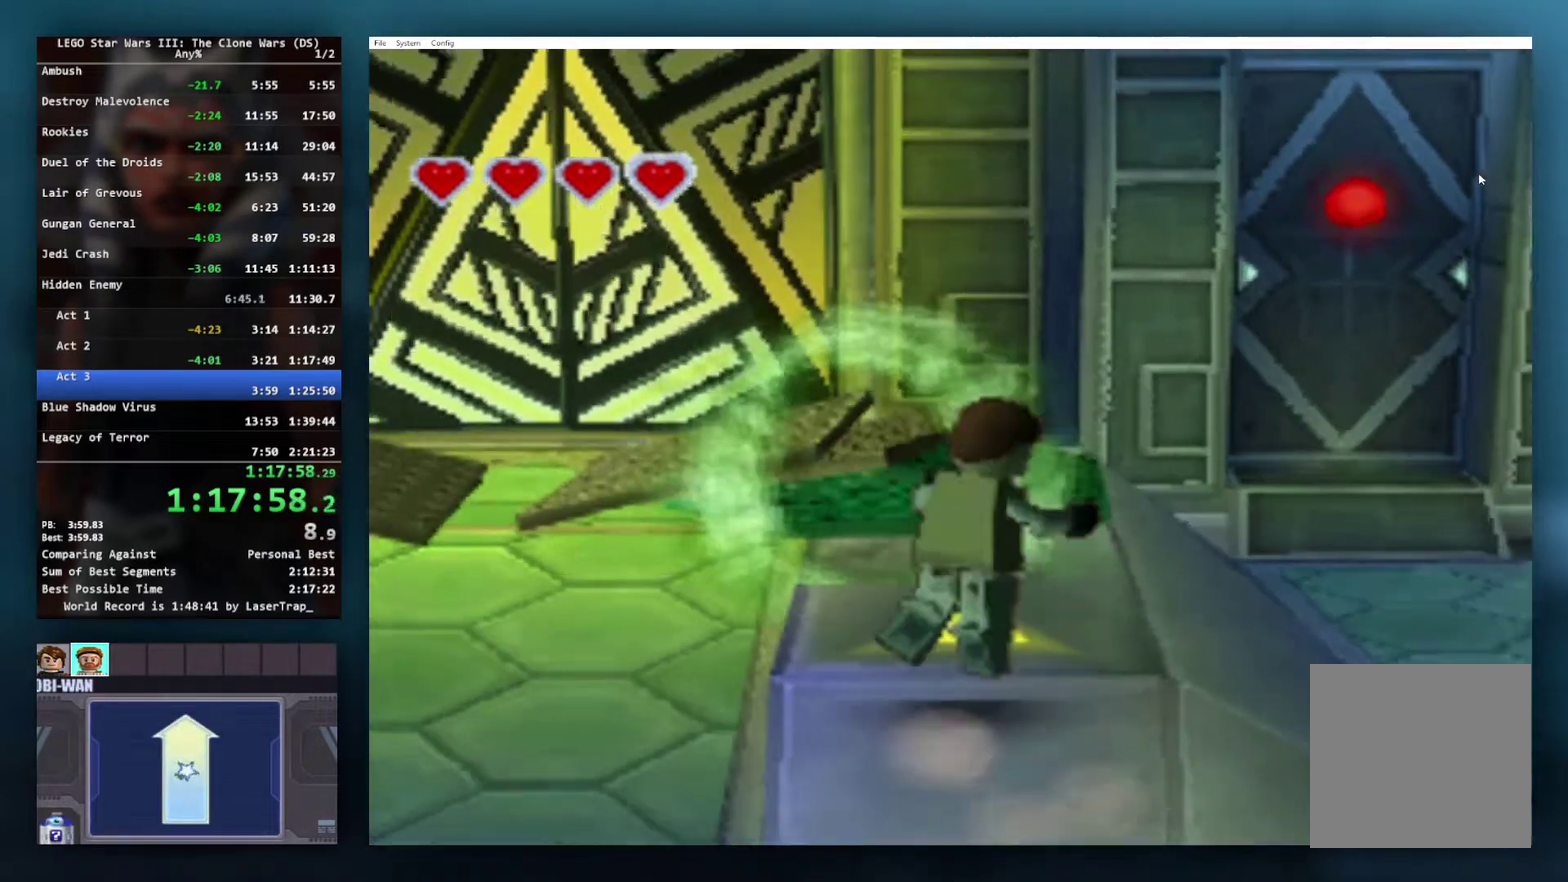
Gameplay with a controller (Xbox layout); each line is a JSON object with the inputs held at the frame after it. "events" lists button and stick changes between this image and that frame as [ms after this image, input, new state], when the widget could be followed in between.
{"buttons": ["A"], "left_stick": "up", "right_stick": "center", "events": [[133, "left_stick", "up"], [417, "A", "down"]]}
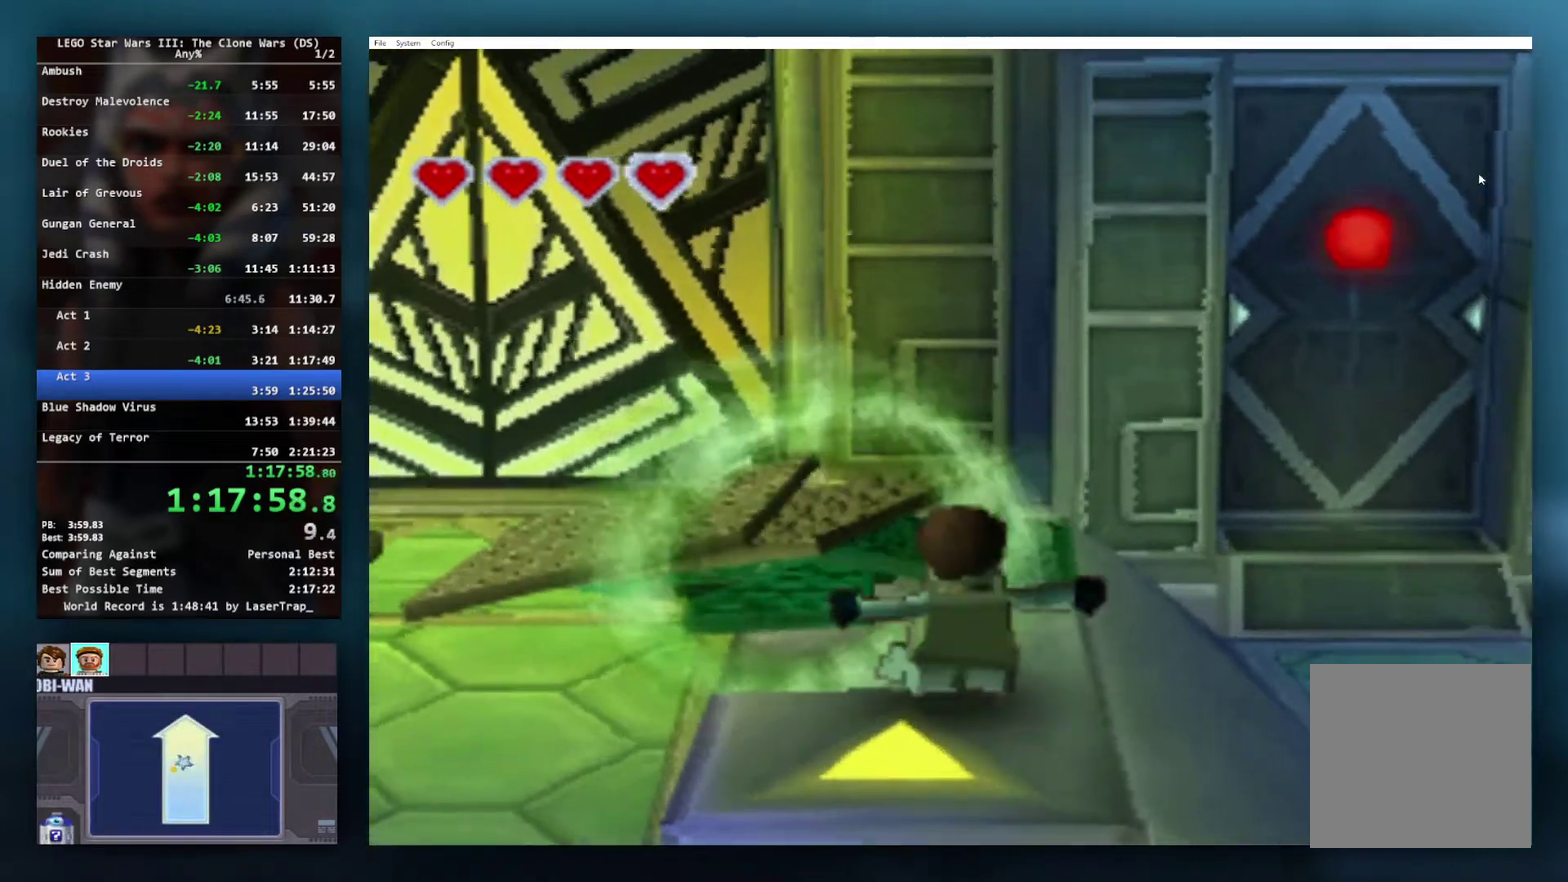
{"buttons": ["A"], "left_stick": "up", "right_stick": "center", "events": [[150, "A", "up"], [267, "A", "down"], [400, "A", "up"], [467, "A", "down"]]}
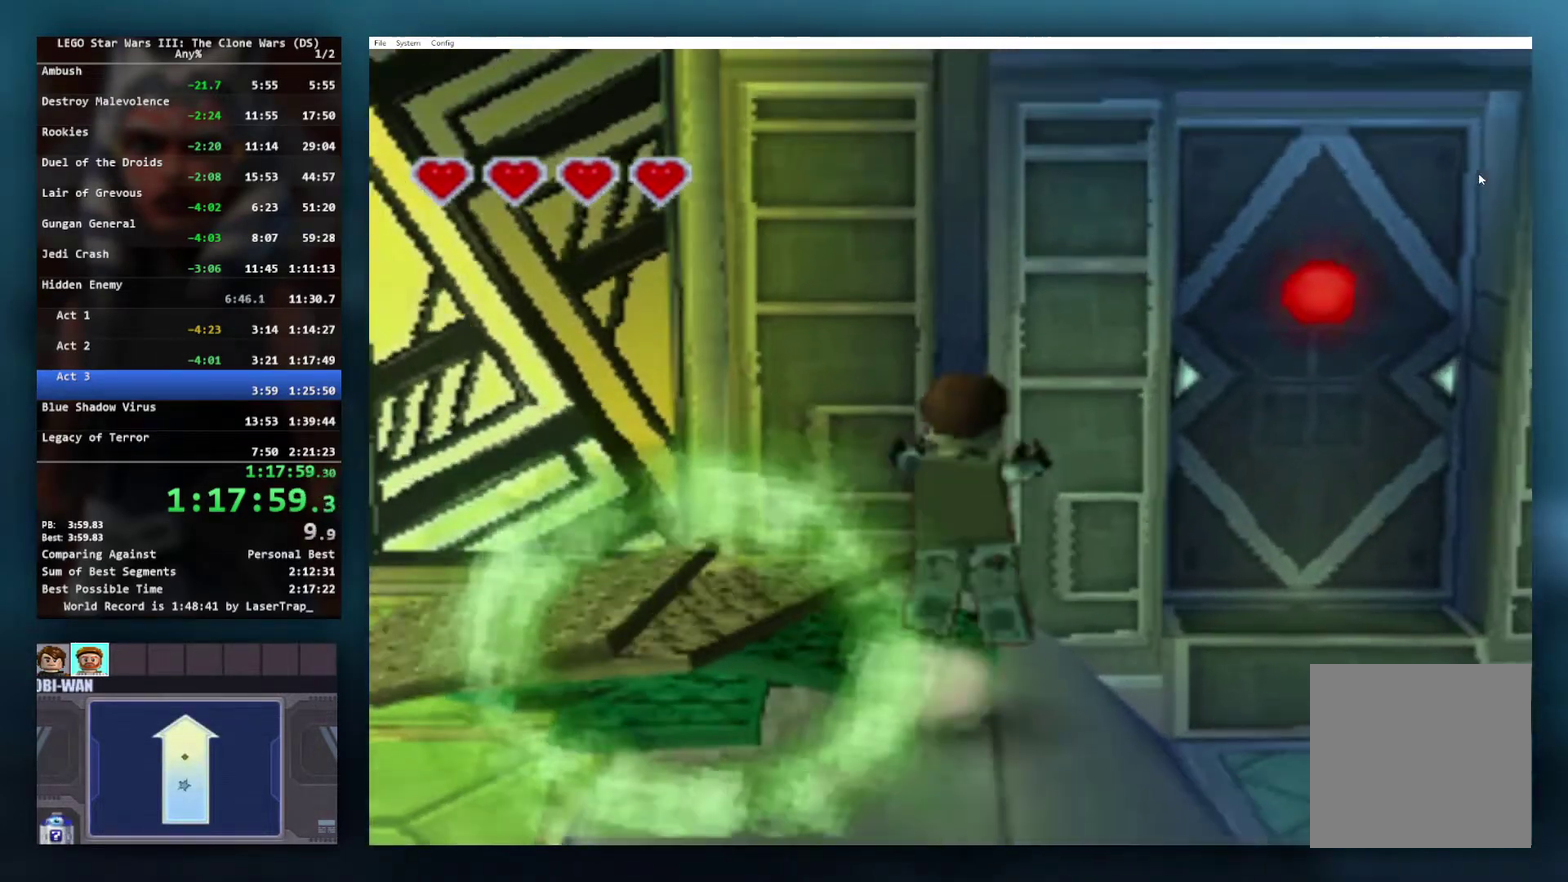
{"buttons": [], "left_stick": "up", "right_stick": "center", "events": [[133, "A", "up"], [200, "left_stick", "up-left"], [483, "left_stick", "up"]]}
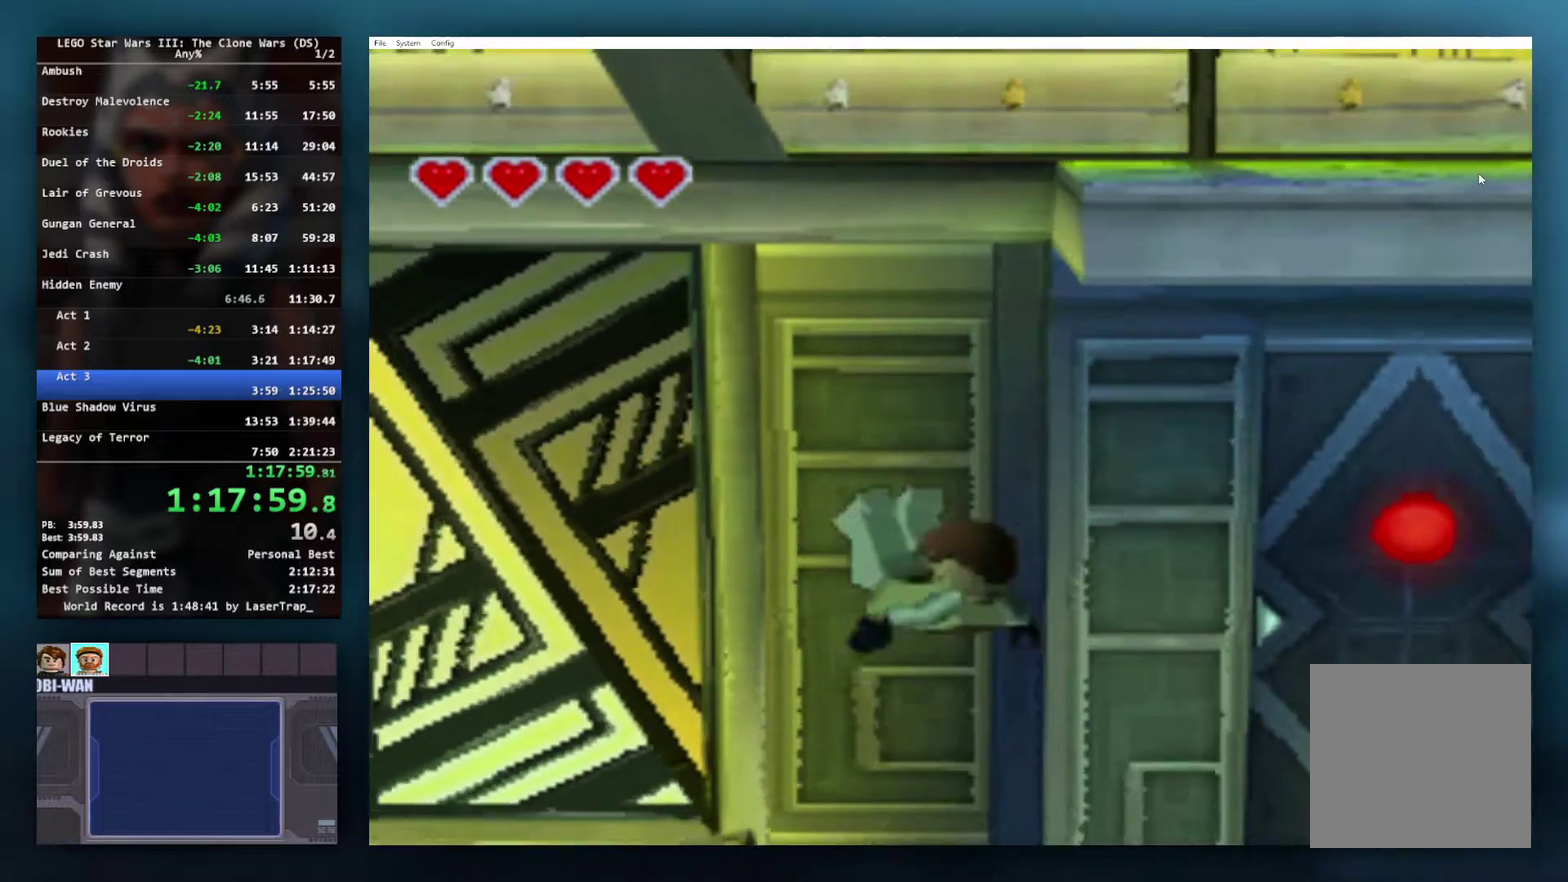
{"buttons": [], "left_stick": "down", "right_stick": "center", "events": [[183, "left_stick", "center"], [400, "left_stick", "down"]]}
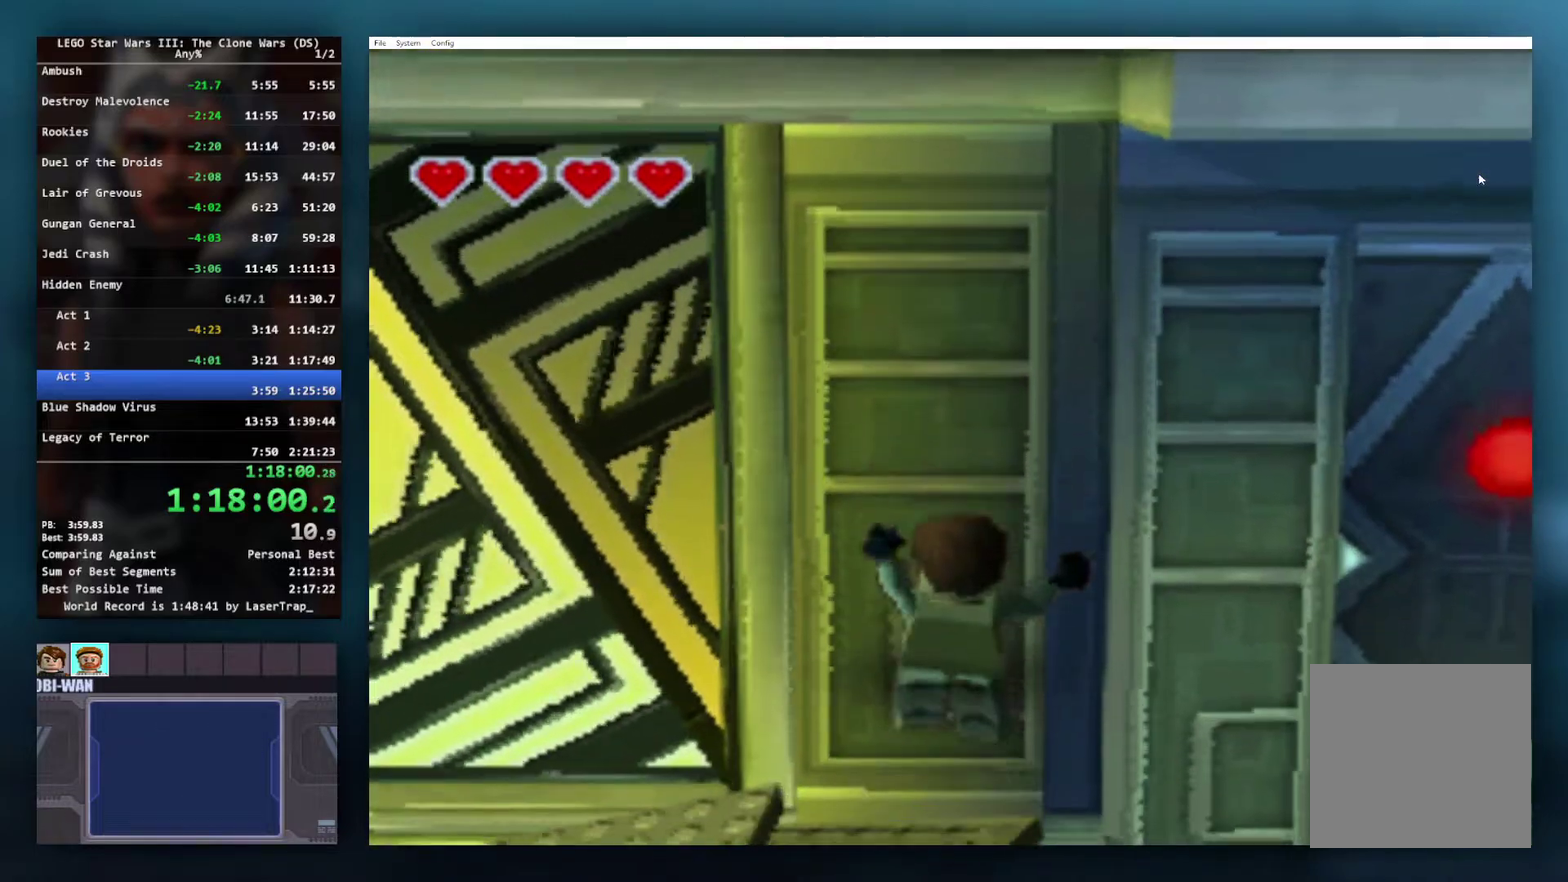
{"buttons": ["A"], "left_stick": "center", "right_stick": "center", "events": [[117, "left_stick", "center"], [433, "A", "down"]]}
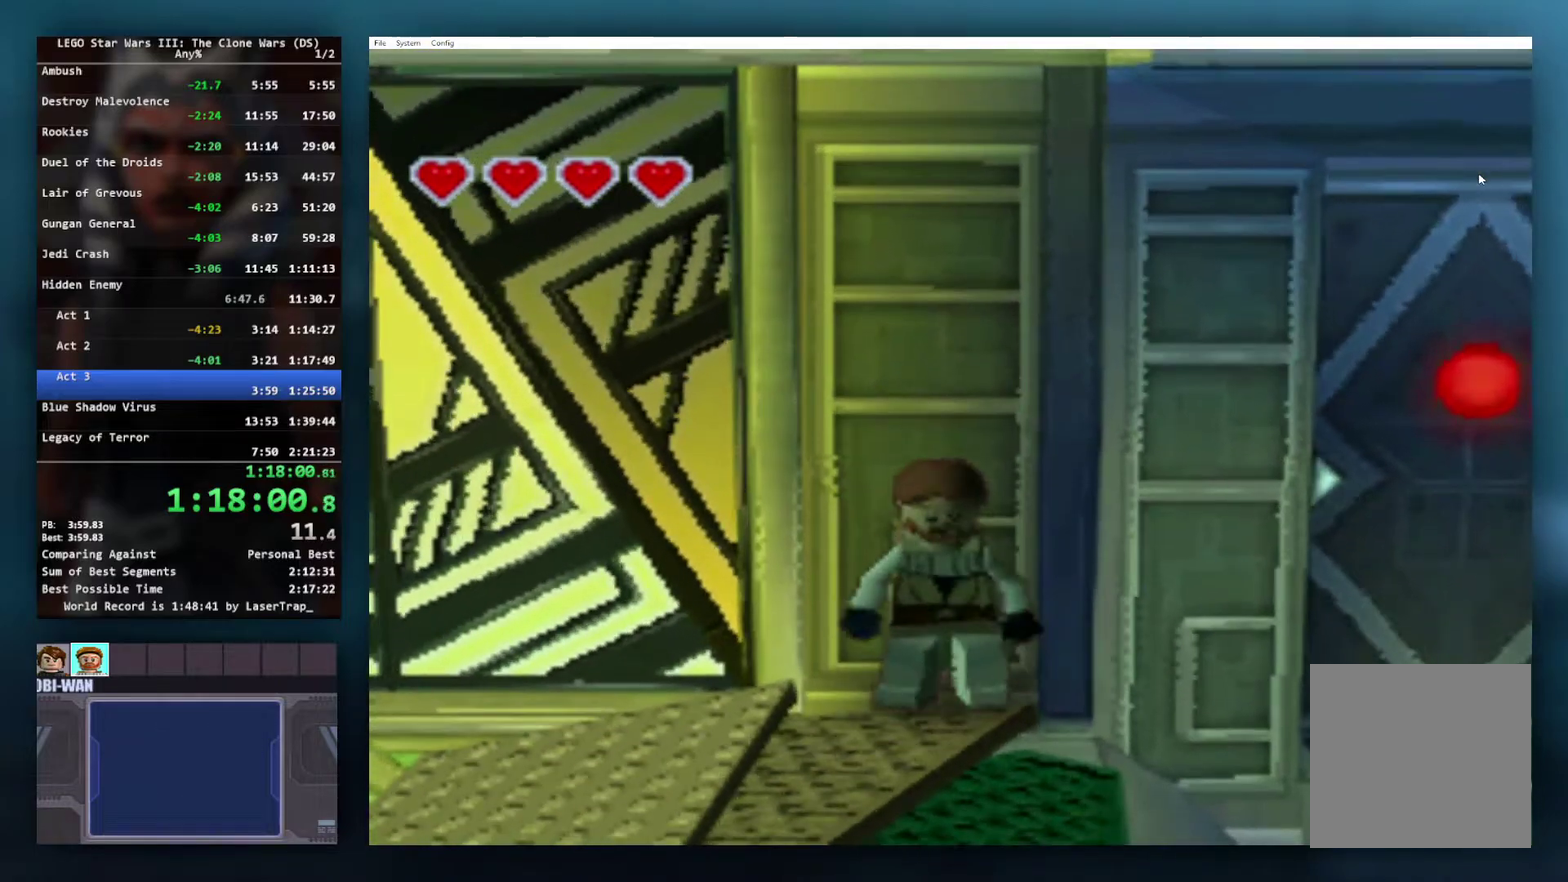
{"buttons": ["A"], "left_stick": "up-right", "right_stick": "center", "events": [[167, "left_stick", "up-right"], [233, "A", "up"], [350, "A", "down"]]}
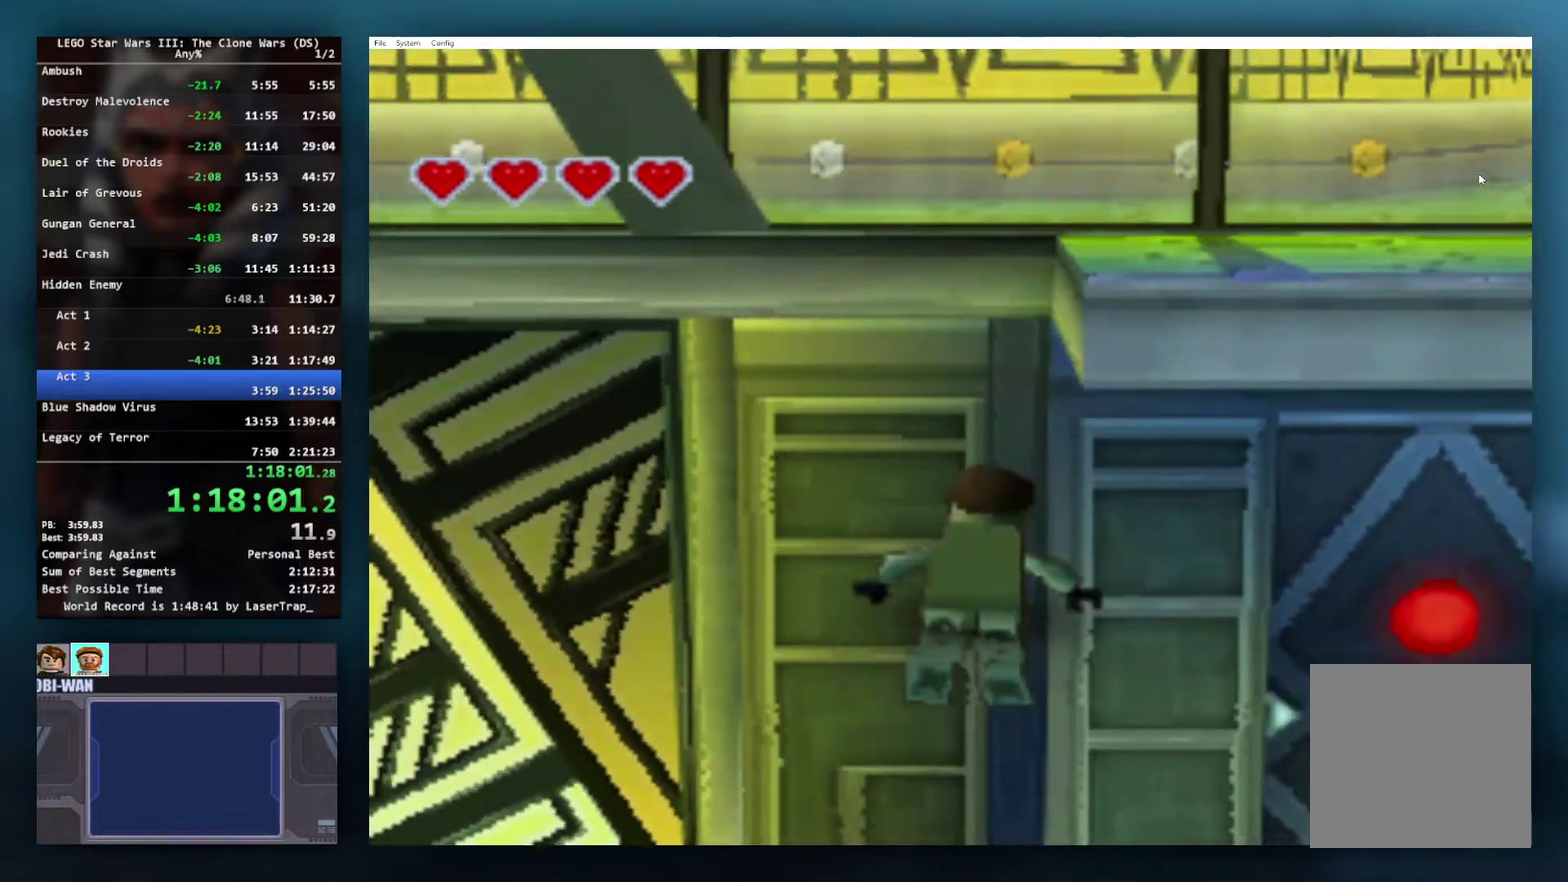
{"buttons": [], "left_stick": "left", "right_stick": "center", "events": [[150, "left_stick", "up"], [233, "L1", "down"], [283, "left_stick", "up-right"], [383, "L1", "up"], [433, "A", "up"], [433, "left_stick", "up-left"], [483, "left_stick", "left"]]}
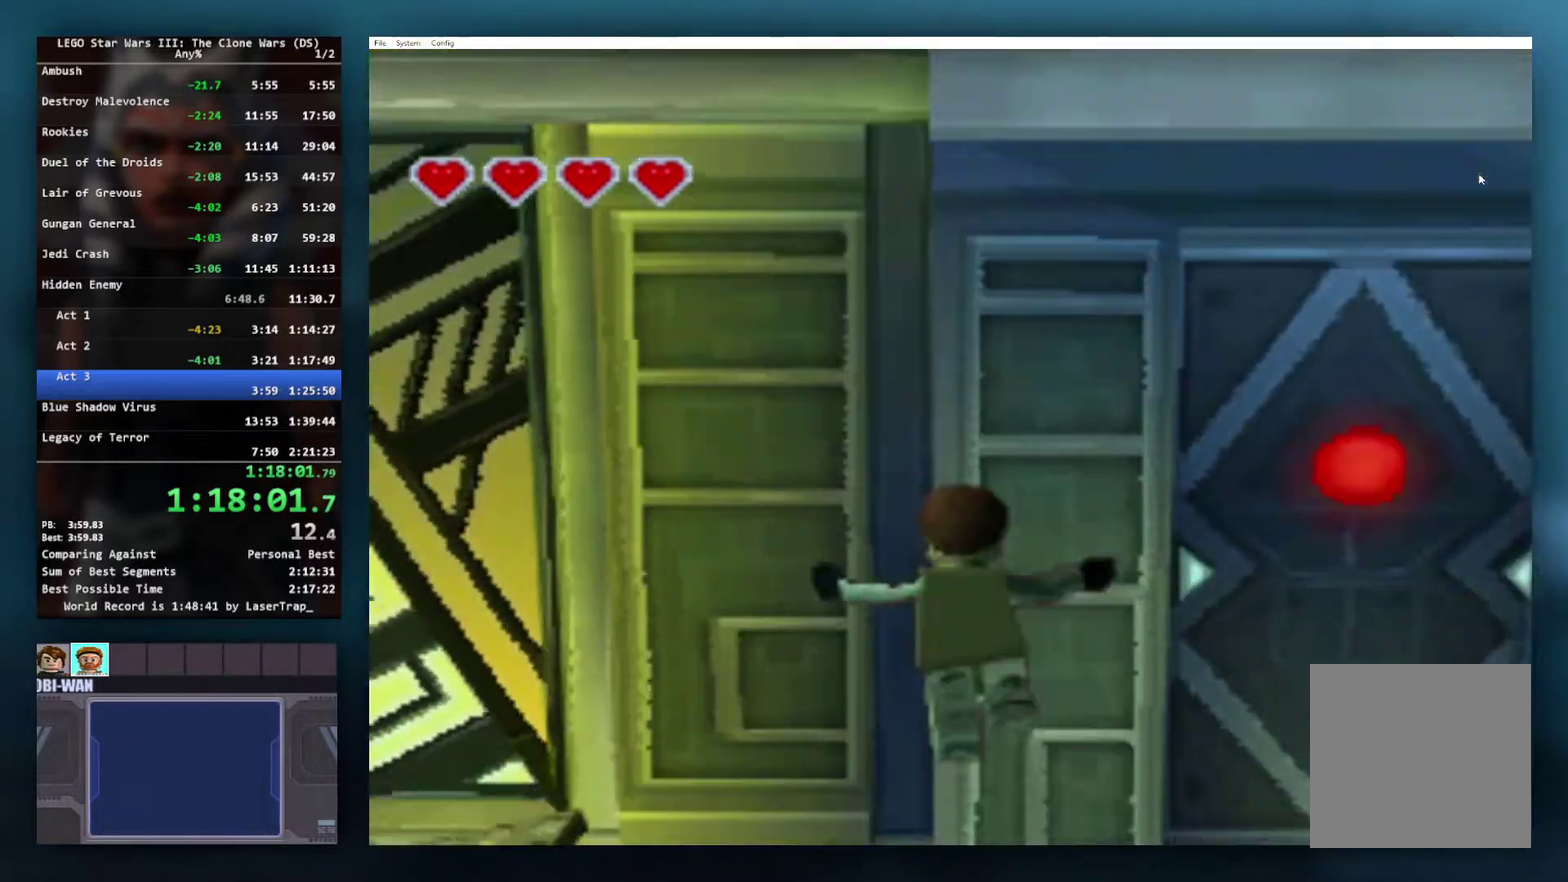
{"buttons": ["A"], "left_stick": "down", "right_stick": "center", "events": [[67, "left_stick", "down-left"], [167, "left_stick", "center"], [250, "A", "down"], [483, "left_stick", "down"]]}
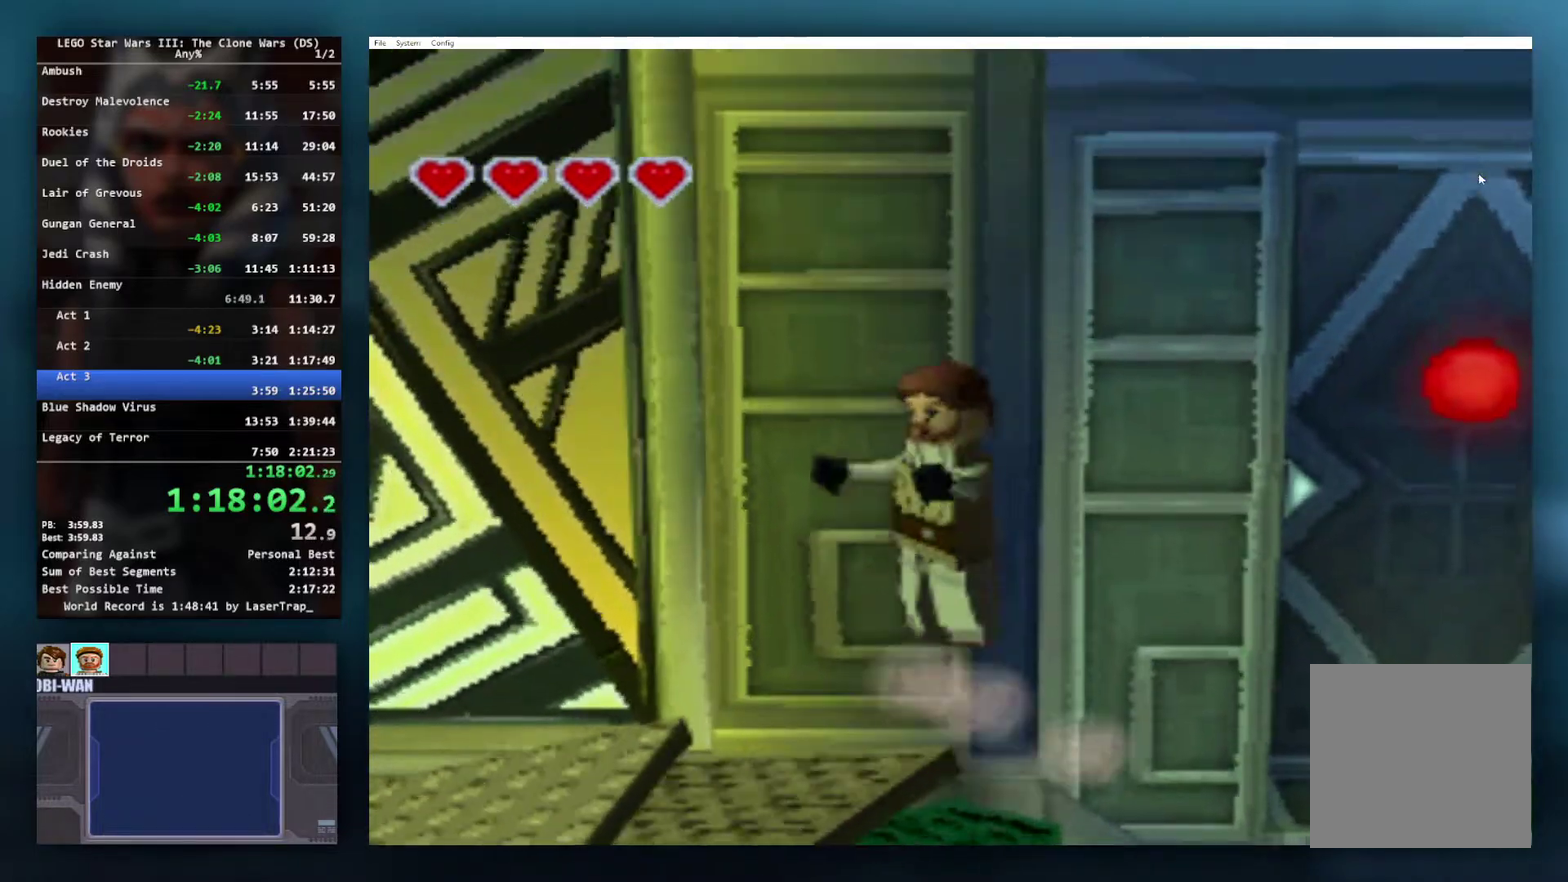
{"buttons": [], "left_stick": "center", "right_stick": "center", "events": [[33, "A", "up"], [183, "left_stick", "center"], [400, "left_stick", "left"], [500, "left_stick", "center"]]}
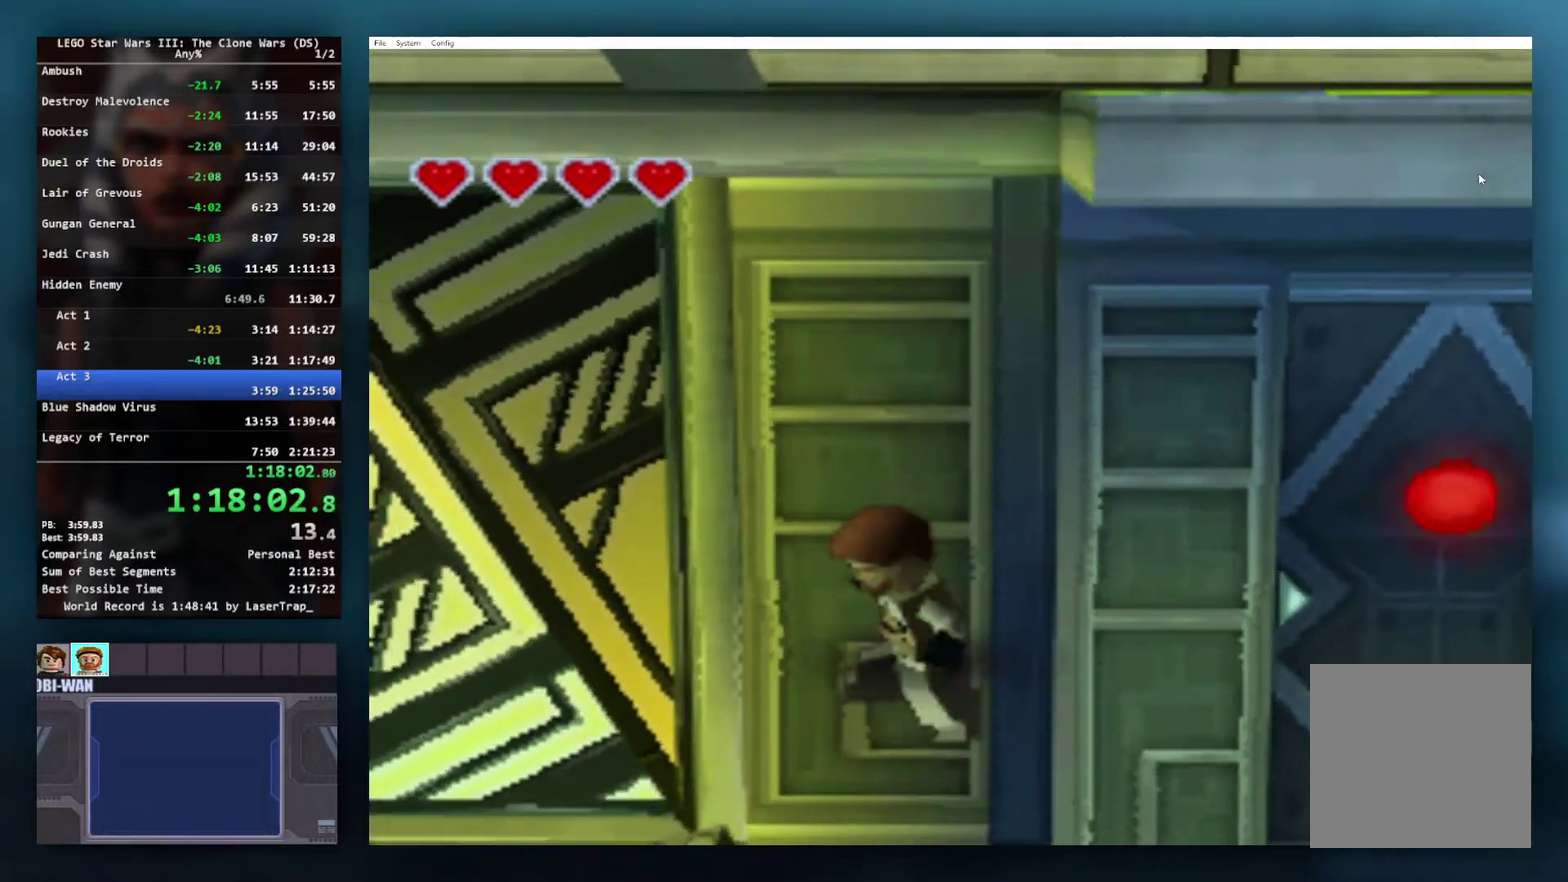
{"buttons": ["A"], "left_stick": "center", "right_stick": "center", "events": [[267, "A", "down"]]}
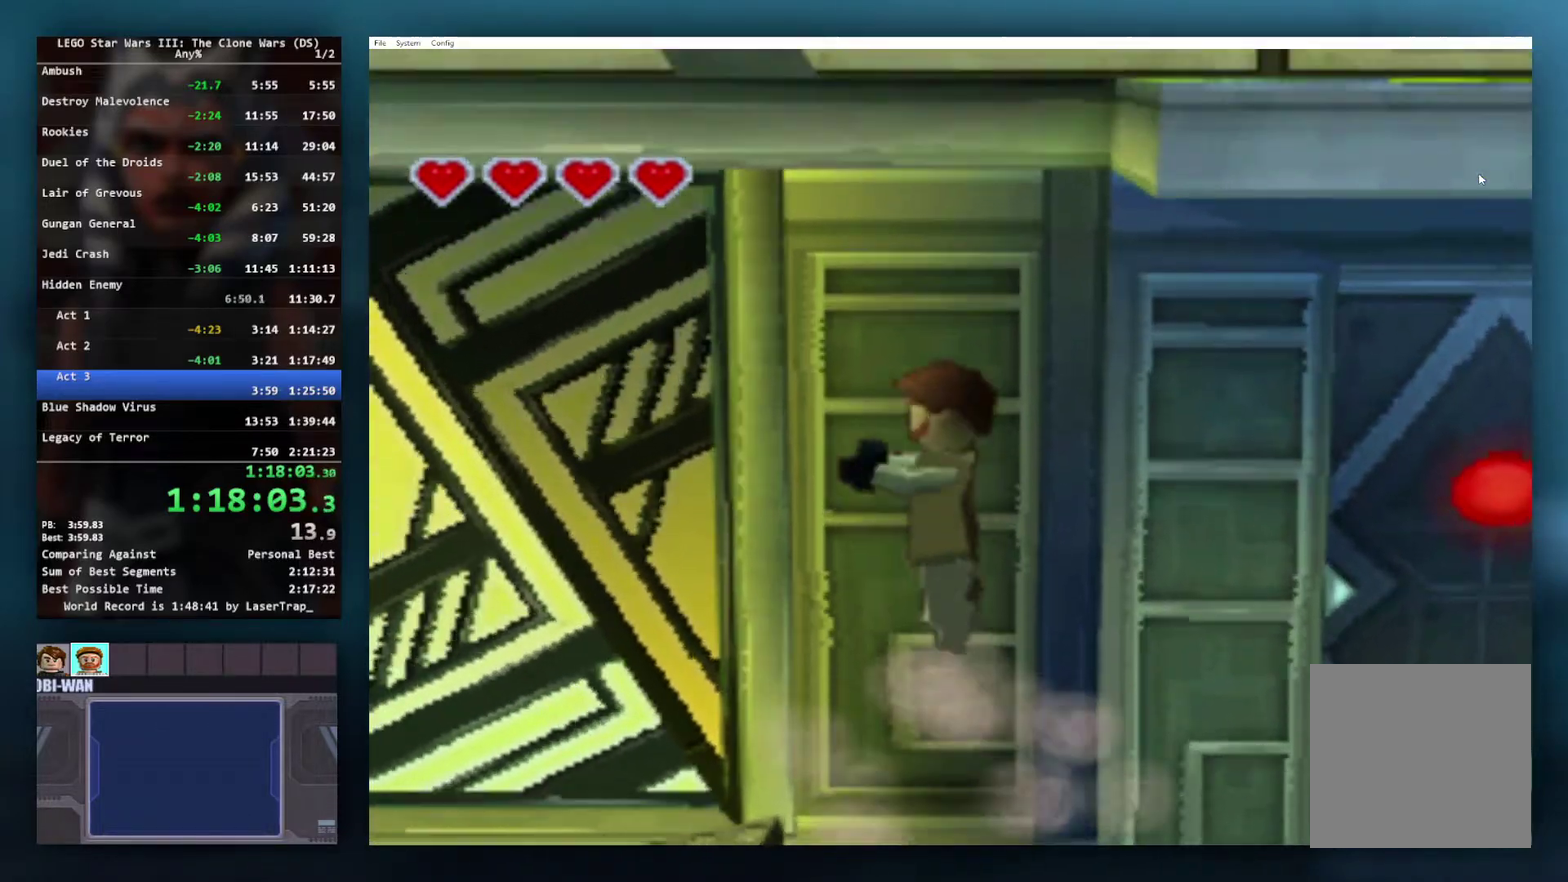
{"buttons": ["A"], "left_stick": "up-right", "right_stick": "center", "events": [[33, "A", "up"], [183, "A", "down"], [250, "left_stick", "up"], [400, "left_stick", "up-right"]]}
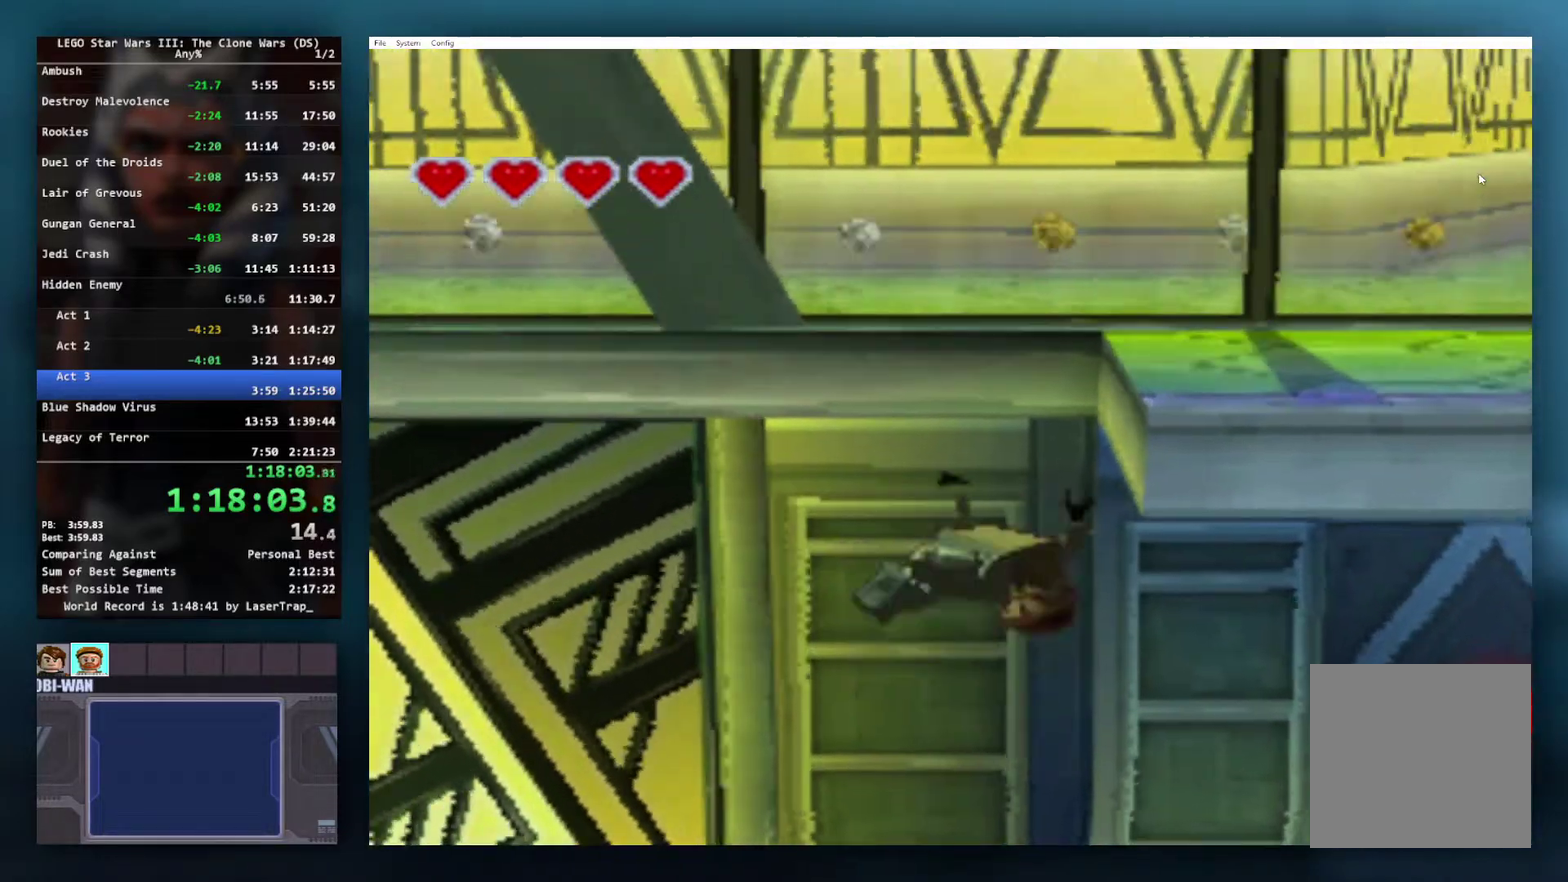
{"buttons": [], "left_stick": "right", "right_stick": "center", "events": [[33, "L1", "down"], [200, "L1", "up"], [467, "left_stick", "right"], [500, "A", "up"]]}
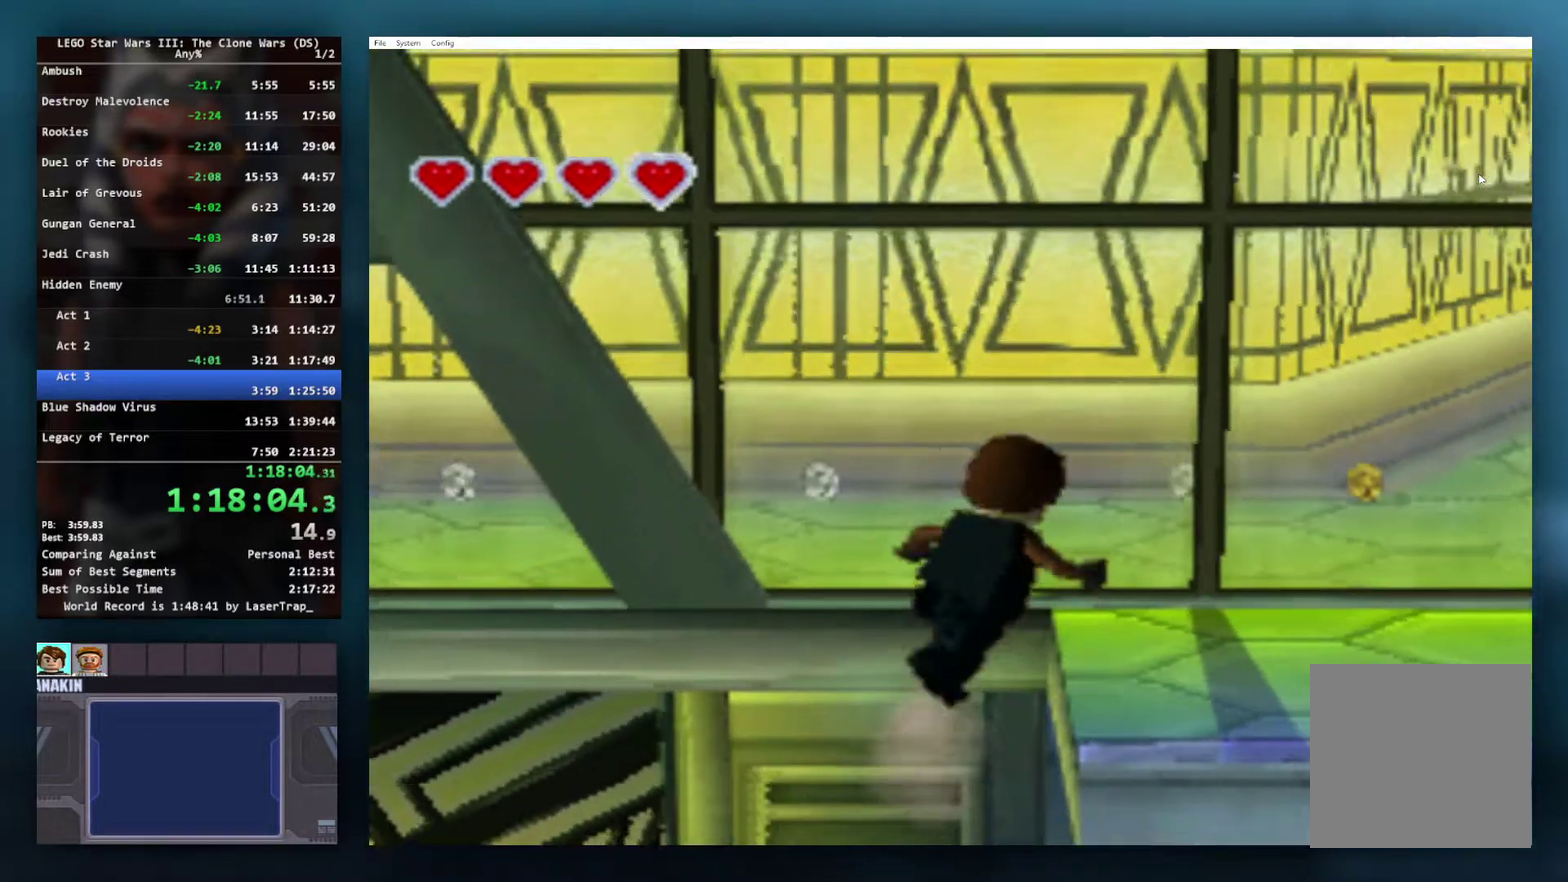
{"buttons": [], "left_stick": "center", "right_stick": "center", "events": [[283, "left_stick", "center"], [367, "left_stick", "down-left"], [450, "left_stick", "center"]]}
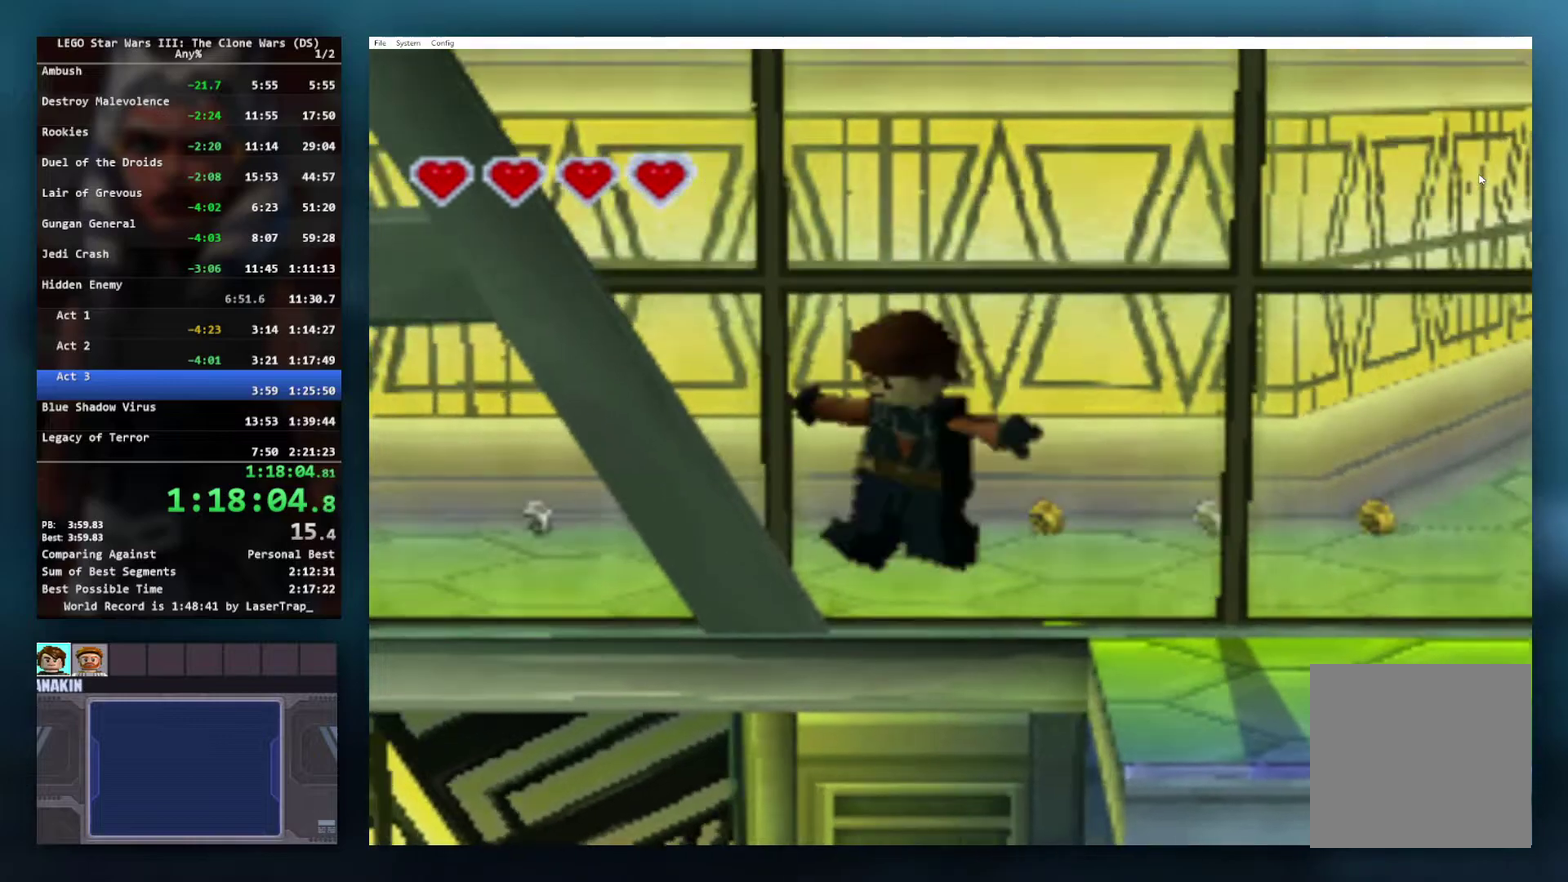
{"buttons": [], "left_stick": "right", "right_stick": "center", "events": [[100, "left_stick", "right"], [167, "A", "down"], [317, "left_stick", "up-right"], [333, "A", "up"], [383, "A", "down"], [417, "left_stick", "right"], [467, "A", "up"]]}
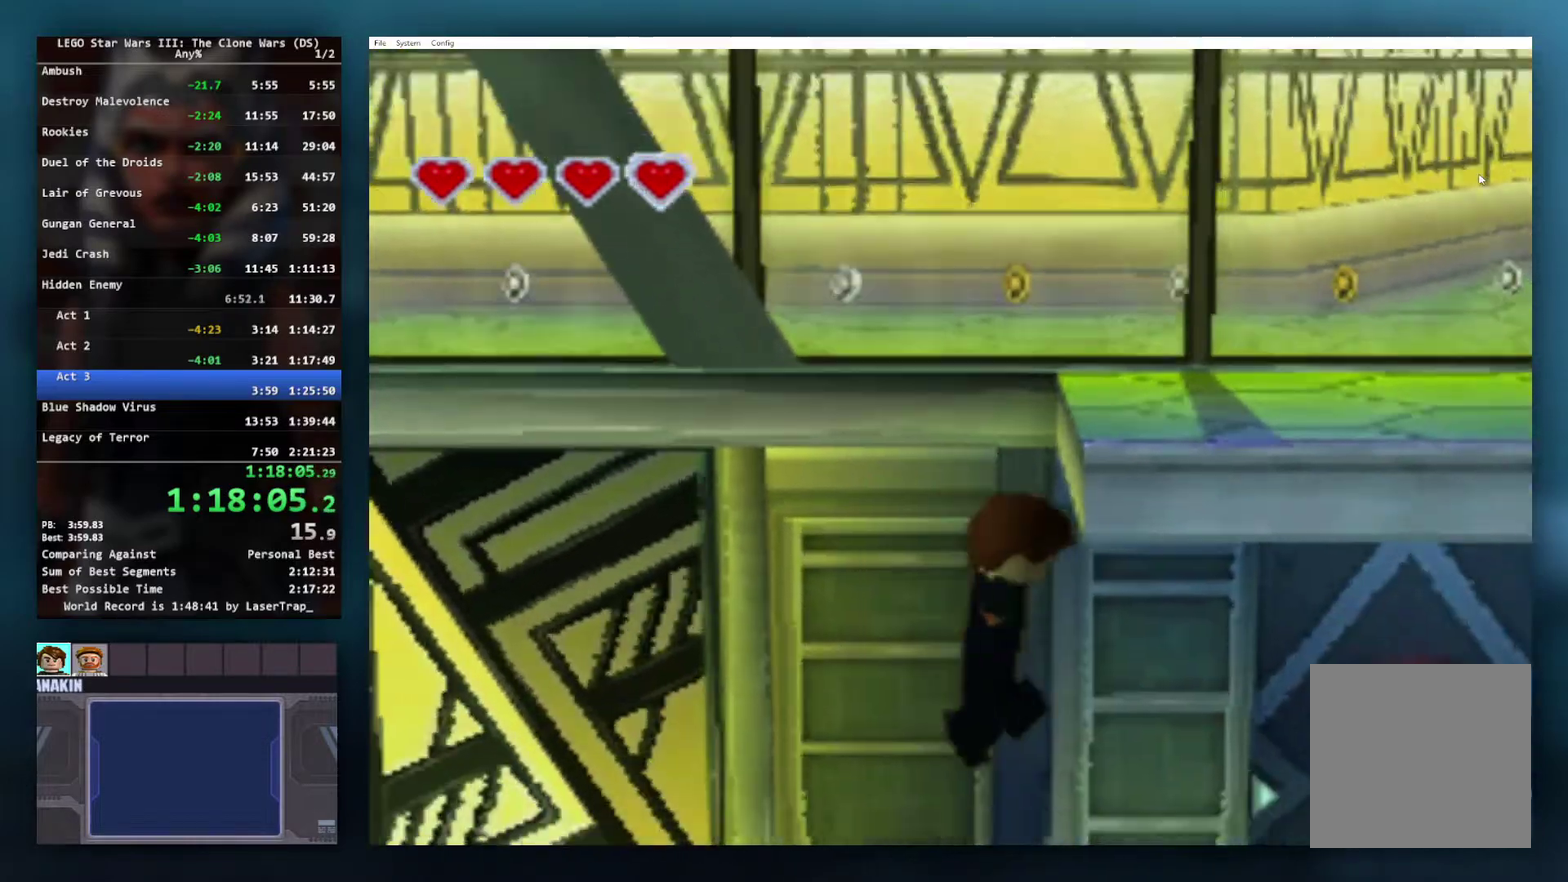
{"buttons": ["A"], "left_stick": "center", "right_stick": "center", "events": [[50, "left_stick", "center"], [267, "left_stick", "left"], [333, "left_stick", "center"], [383, "A", "down"]]}
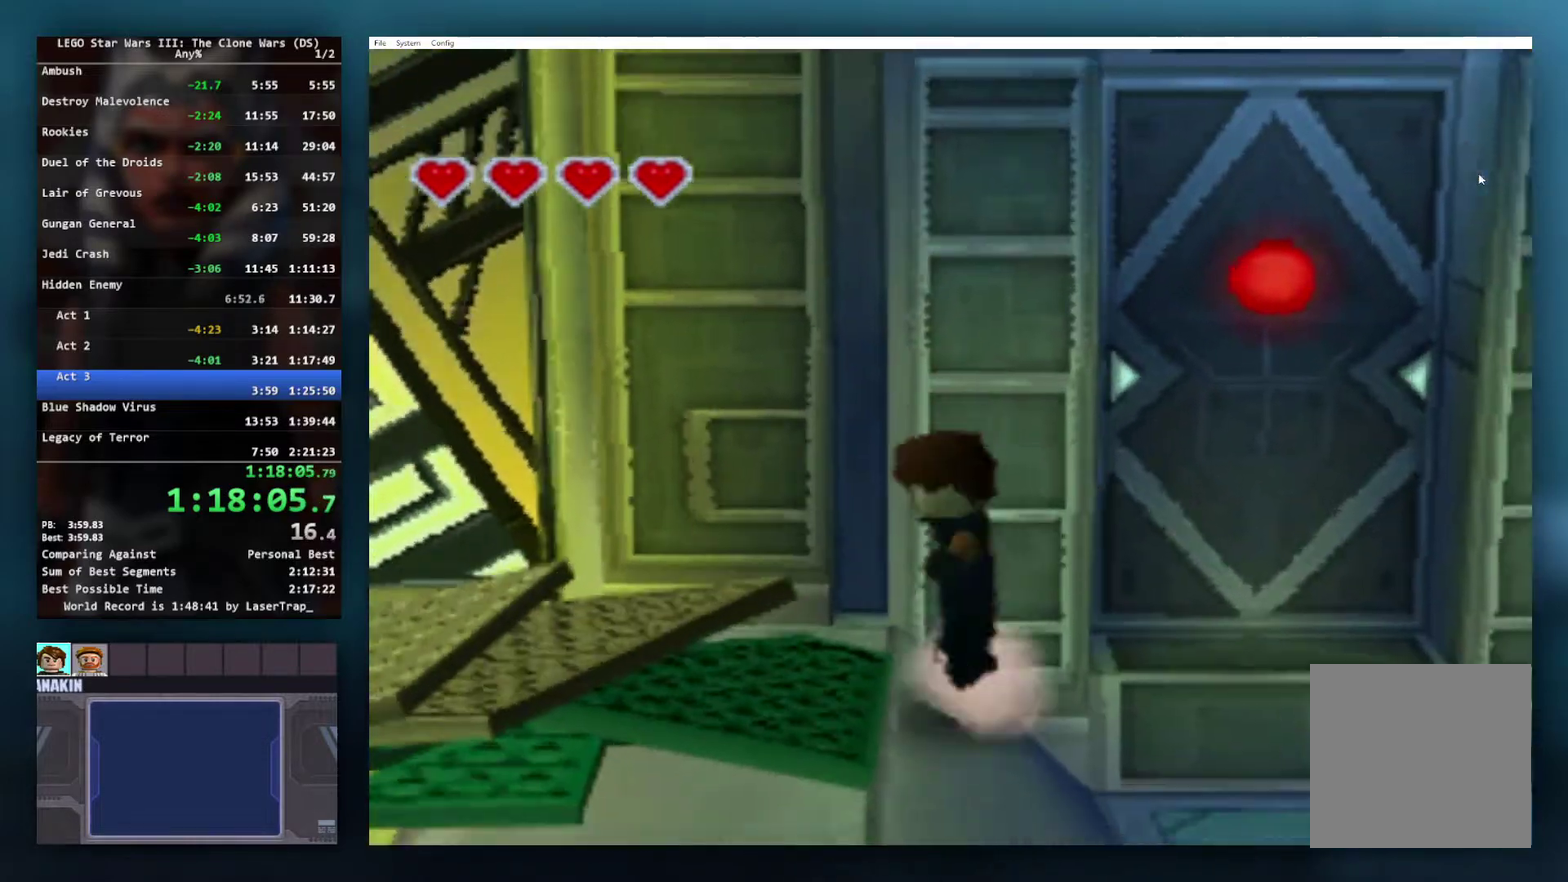
{"buttons": ["A"], "left_stick": "left", "right_stick": "center", "events": [[17, "left_stick", "down"], [150, "left_stick", "down-left"], [233, "A", "up"], [267, "left_stick", "down"], [300, "A", "down"], [417, "left_stick", "left"]]}
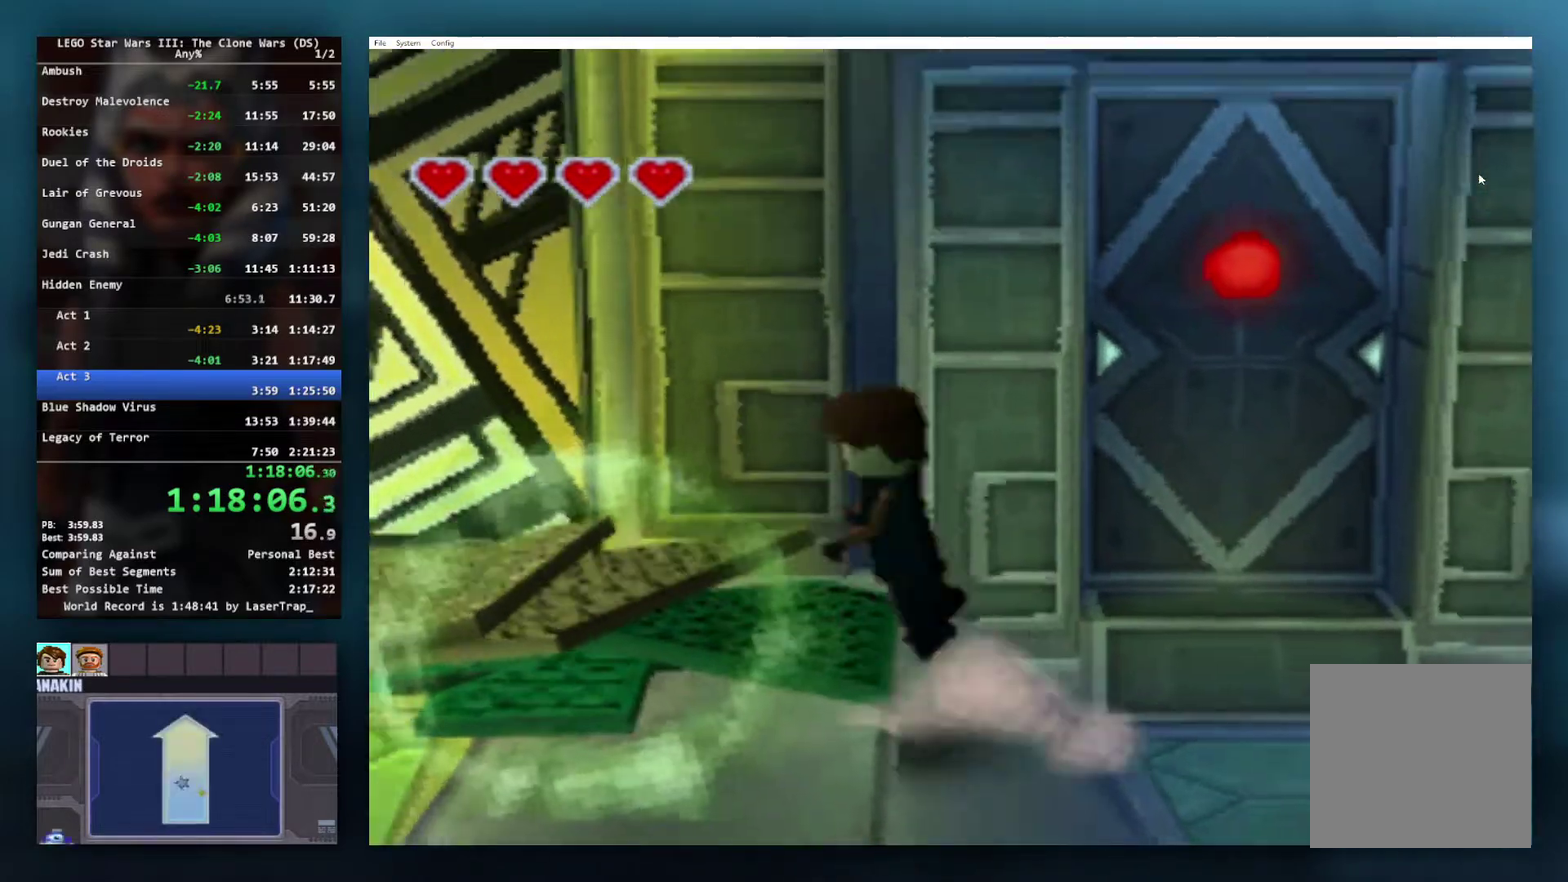
{"buttons": ["X", "R1"], "left_stick": "up", "right_stick": "center", "events": [[117, "A", "up"], [267, "X", "down"], [350, "left_stick", "up-left"], [367, "R1", "down"], [450, "left_stick", "up"]]}
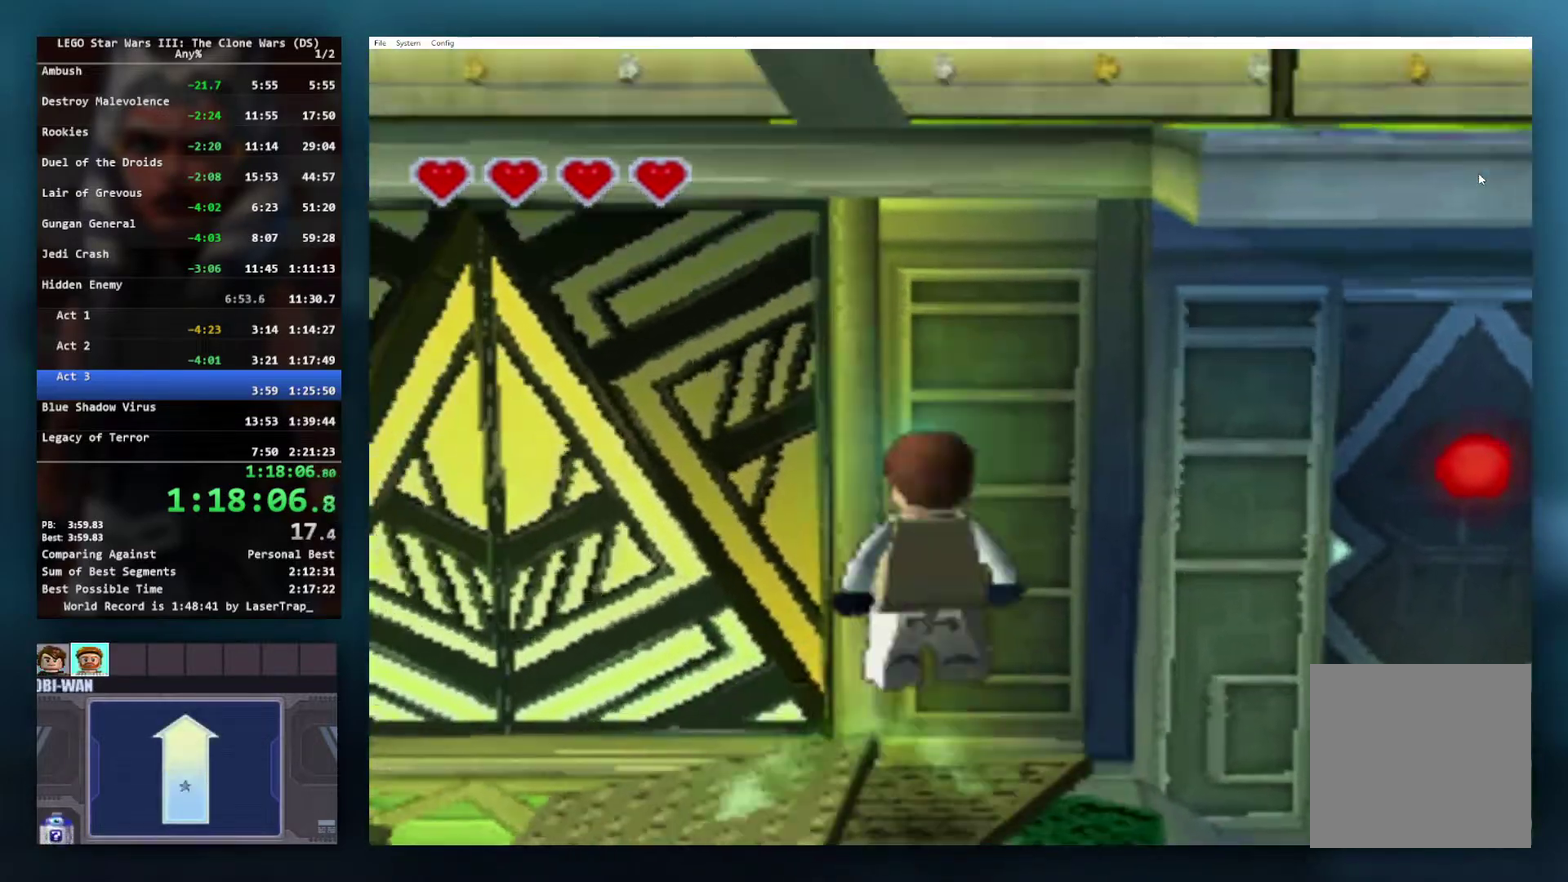
{"buttons": ["A"], "left_stick": "up", "right_stick": "center"}
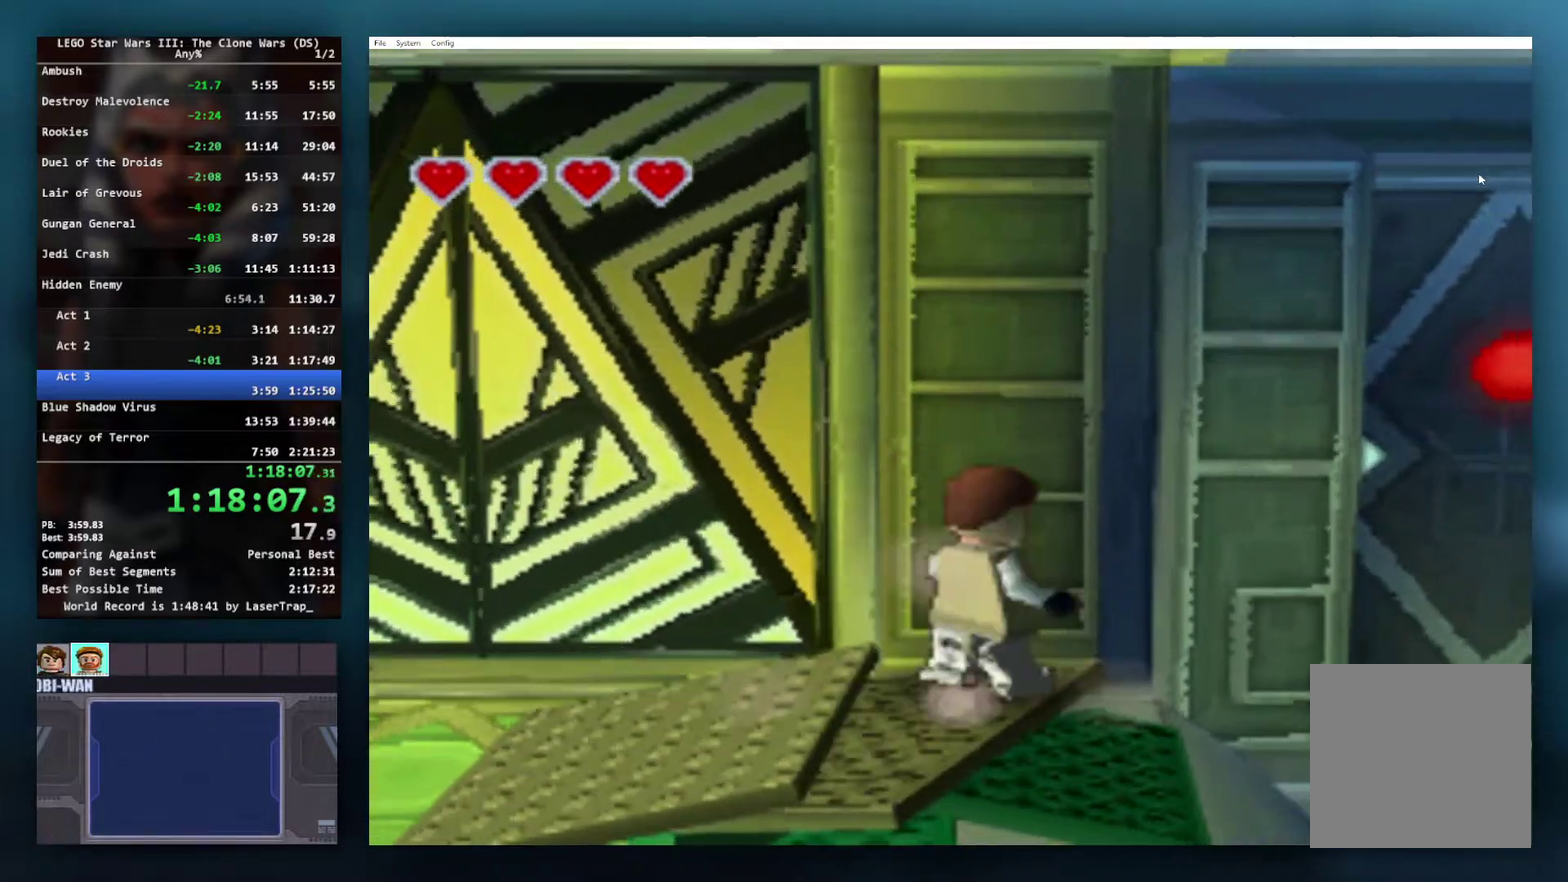
{"buttons": ["A"], "left_stick": "up-right", "right_stick": "center"}
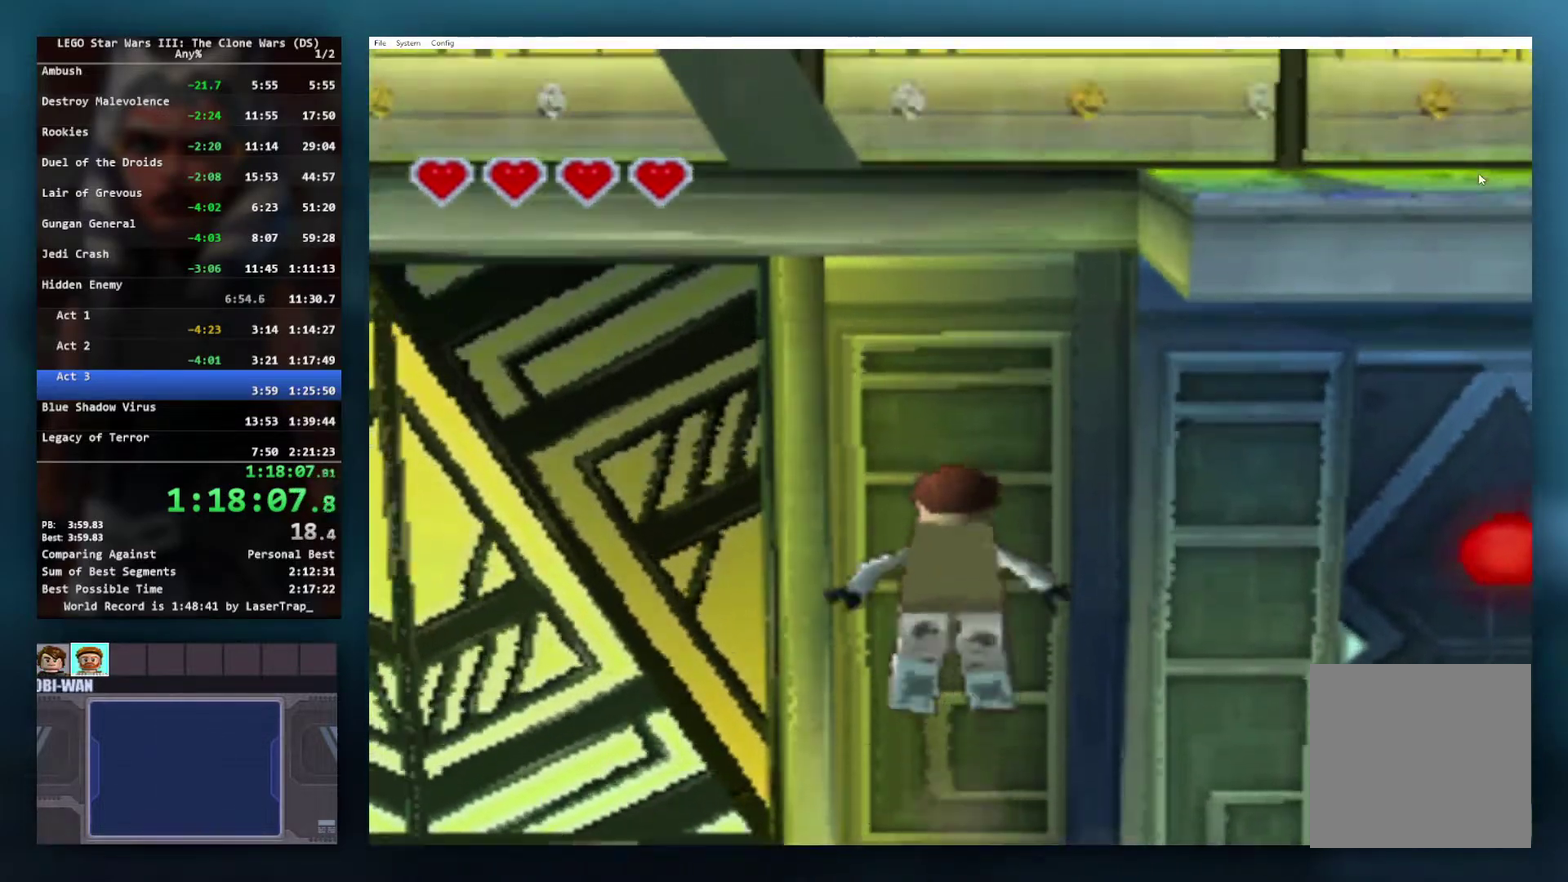
{"buttons": ["A"], "left_stick": "up-right", "right_stick": "center", "events": [[250, "L1", "down"], [400, "L1", "up"], [450, "A", "up"], [500, "A", "down"]]}
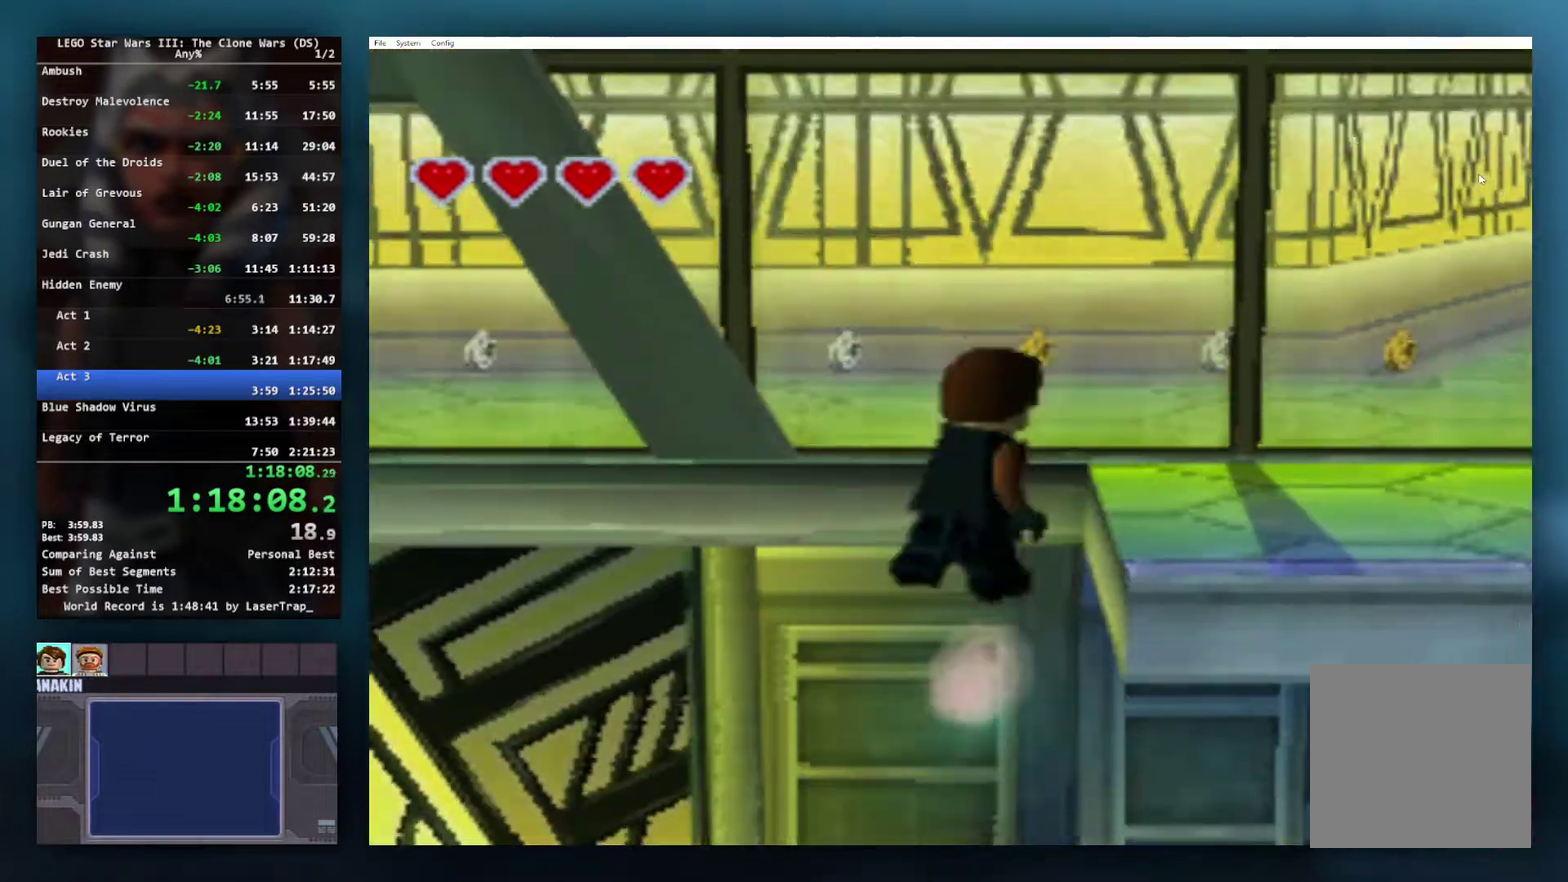
{"buttons": [], "left_stick": "right", "right_stick": "center", "events": [[100, "A", "up"], [150, "A", "down"], [217, "A", "up"], [267, "left_stick", "right"]]}
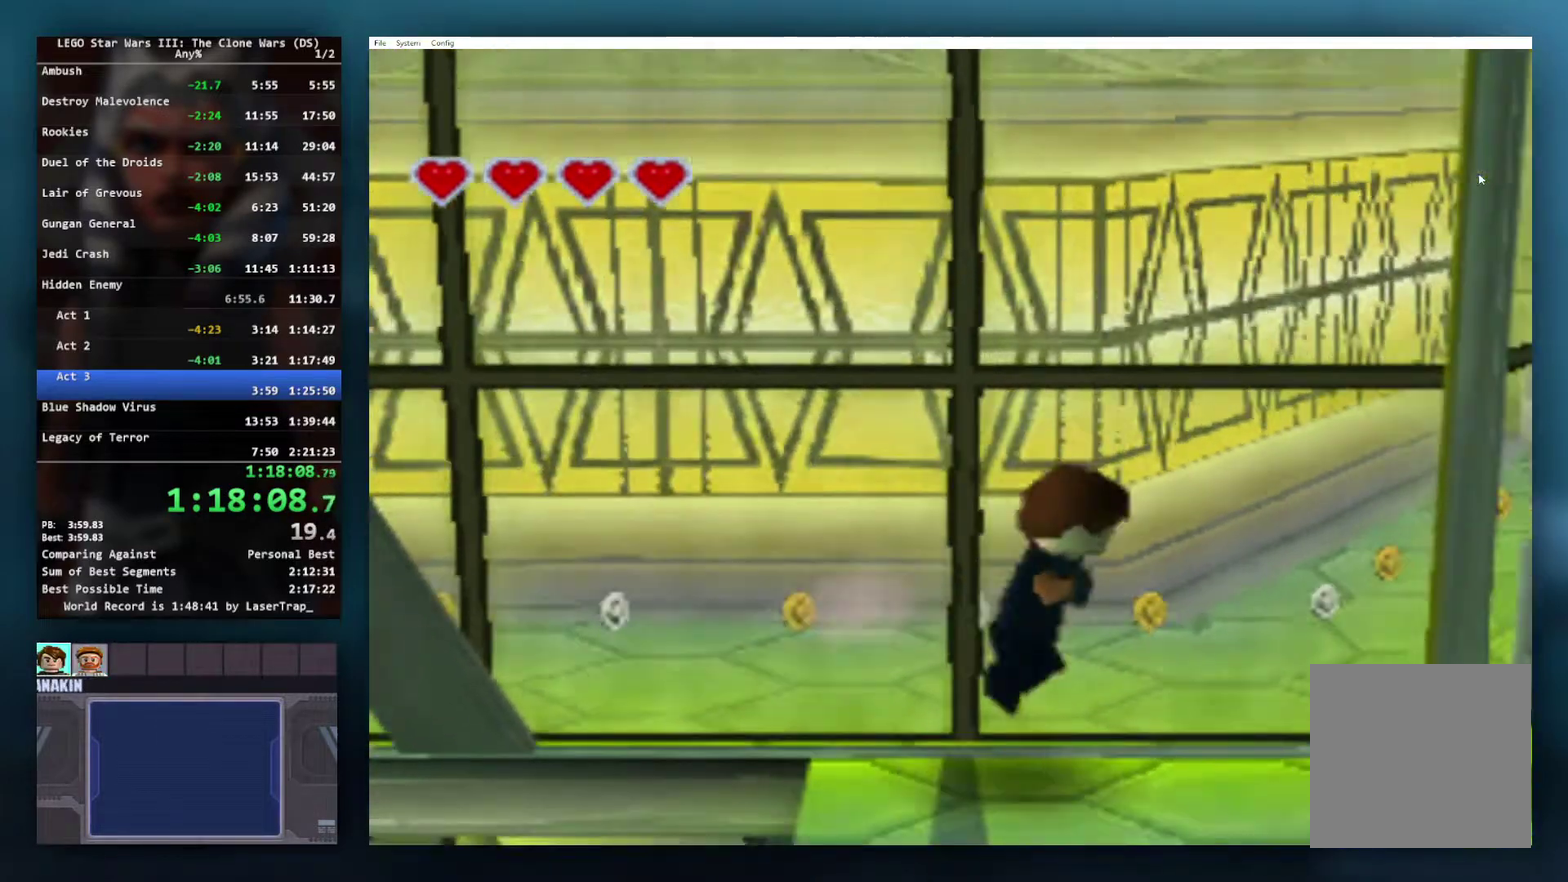
{"buttons": ["X"], "left_stick": "right", "right_stick": "center", "events": [[450, "X", "down"]]}
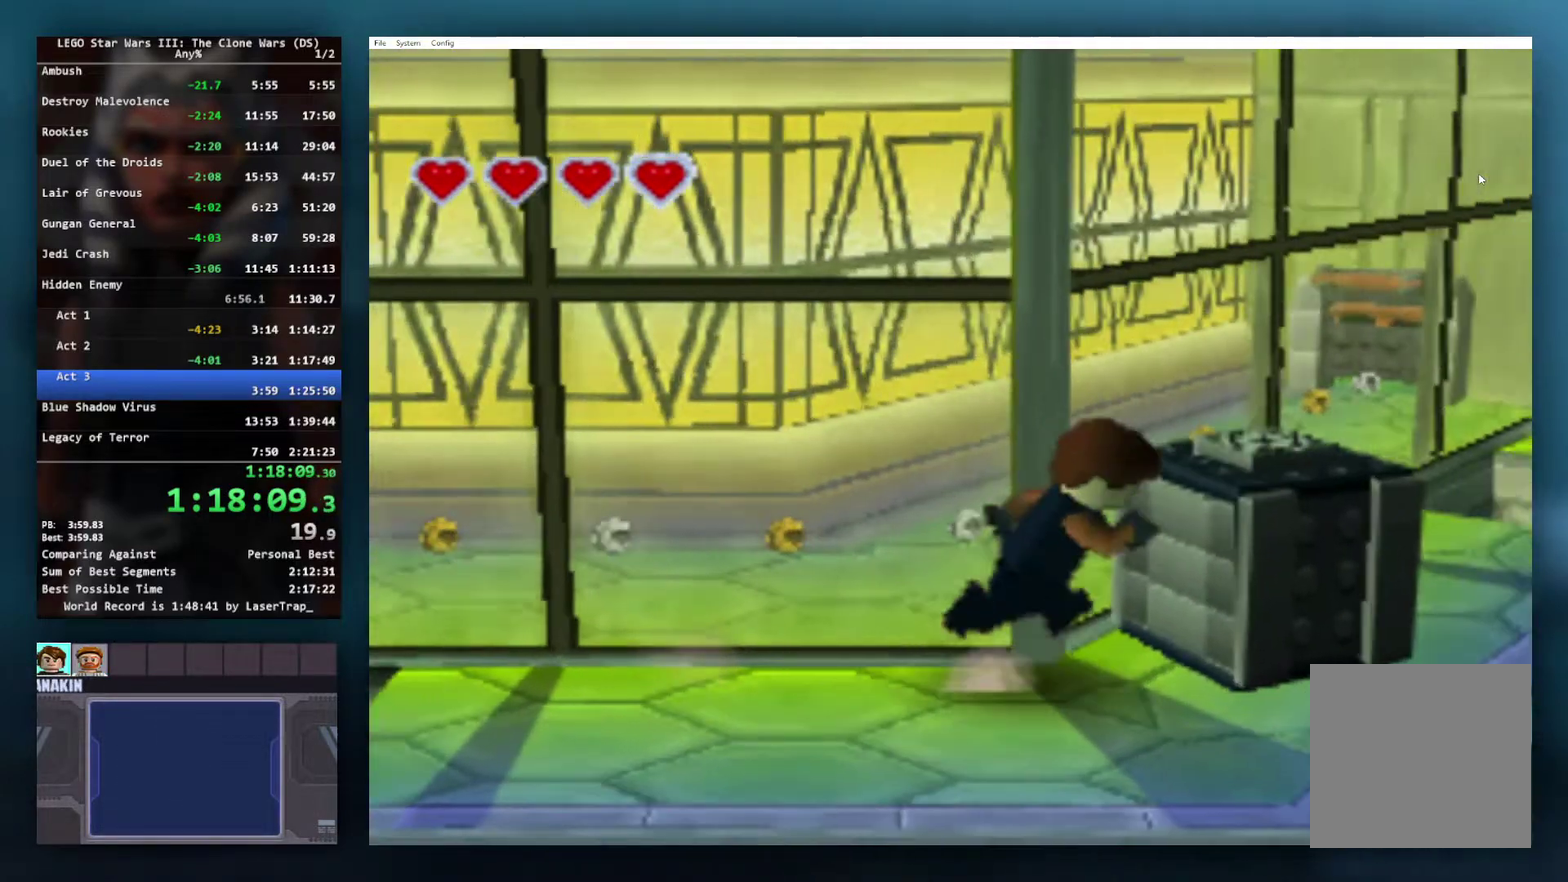
{"buttons": ["A"], "left_stick": "up-right", "right_stick": "center", "events": [[50, "X", "up"], [367, "A", "down"], [400, "left_stick", "up-right"]]}
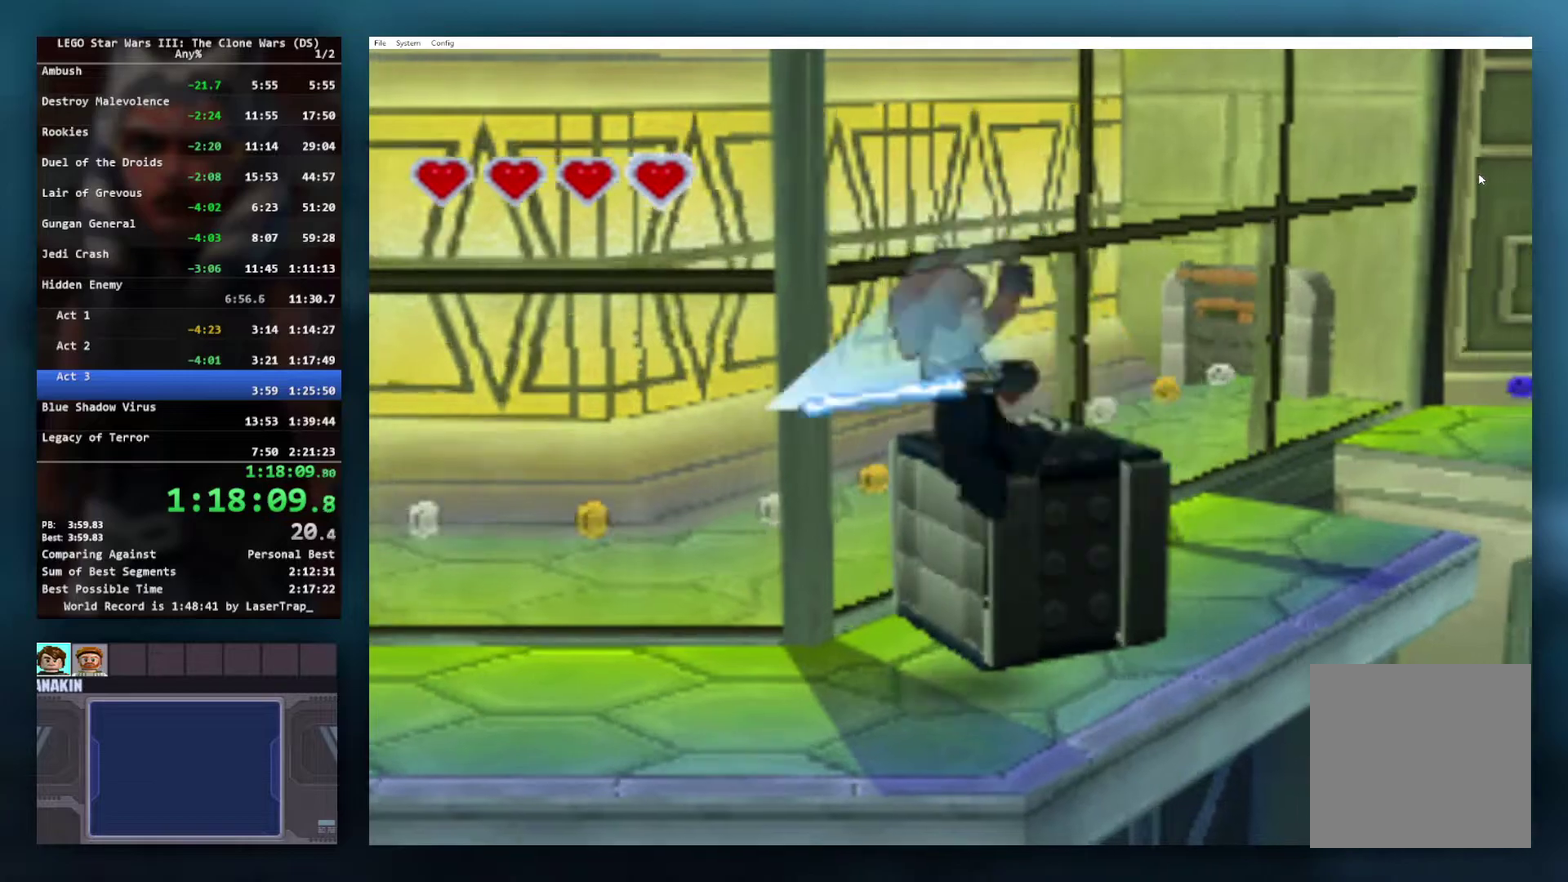
{"buttons": [], "left_stick": "up-right", "right_stick": "center", "events": [[50, "A", "up"]]}